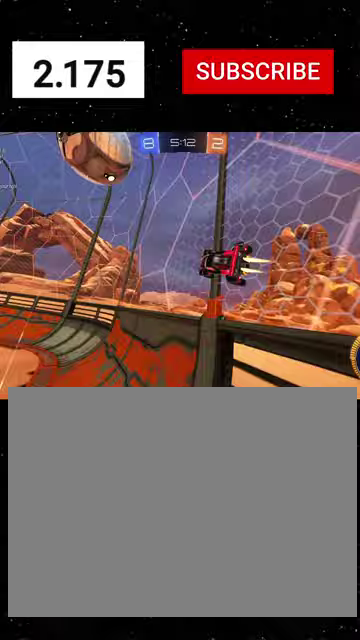
Gameplay with a controller (Xbox layout); each line is a JSON object with the inputs held at the frame after it. "events" lists button and stick changes between this image and that frame as [ms after this image, input, new state], when the widget could be followed in between.
{"buttons": ["R2"], "left_stick": "left", "right_stick": "center"}
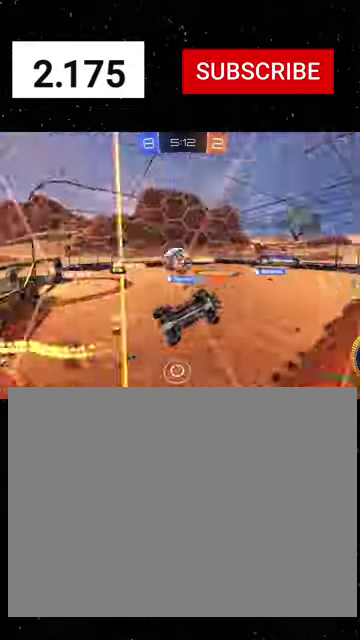
{"buttons": ["R1", "R2"], "left_stick": "down-left", "right_stick": "center", "events": [[200, "L2", "down"], [200, "R2", "up"], [333, "L2", "up"], [333, "R2", "down"], [333, "left_stick", "down-left"], [467, "R1", "down"]]}
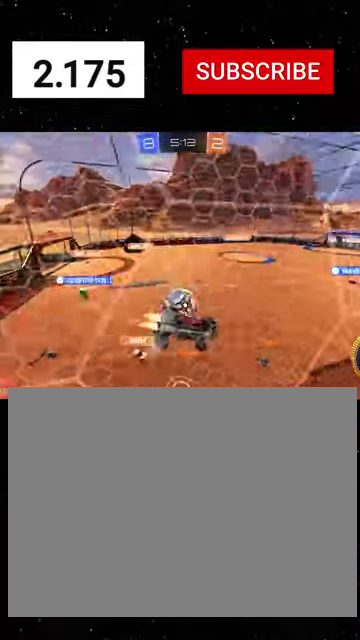
{"buttons": ["R1", "R2"], "left_stick": "up-left", "right_stick": "center", "events": [[100, "A", "down"], [100, "left_stick", "left"], [167, "left_stick", "up-left"], [267, "left_stick", "down-right"], [333, "A", "up"], [467, "left_stick", "up-left"]]}
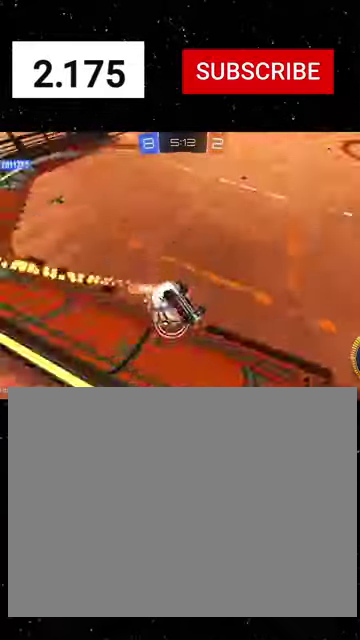
{"buttons": ["R1", "R2"], "left_stick": "center", "right_stick": "center", "events": [[133, "left_stick", "left"], [200, "left_stick", "down-left"], [267, "left_stick", "down"], [500, "left_stick", "center"]]}
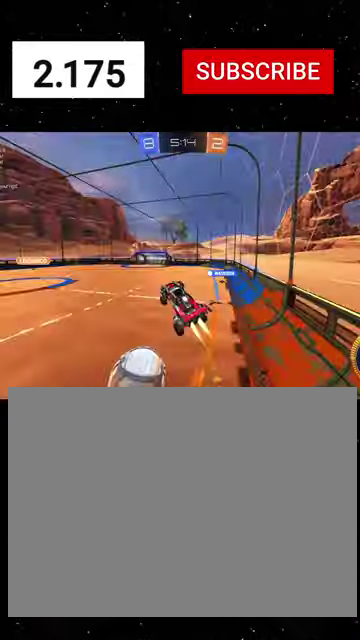
{"buttons": ["R2"], "left_stick": "up-right", "right_stick": "center", "events": [[100, "R1", "up"], [200, "B", "down"], [233, "R1", "down"], [300, "B", "up"], [367, "R1", "up"], [400, "left_stick", "up-right"]]}
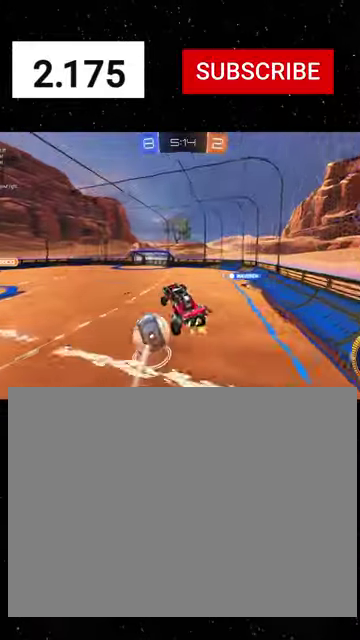
{"buttons": ["Y", "R1", "R2"], "left_stick": "center", "right_stick": "center", "events": [[100, "left_stick", "right"], [167, "left_stick", "center"], [267, "left_stick", "right"], [400, "left_stick", "center"], [467, "Y", "down"], [500, "R1", "down"]]}
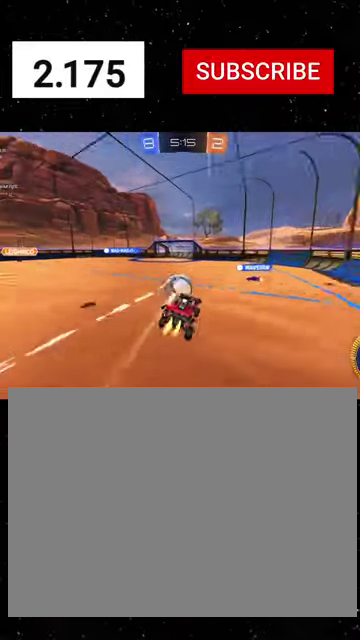
{"buttons": ["R1", "R2"], "left_stick": "left", "right_stick": "center", "events": [[67, "R1", "up"], [100, "Y", "up"], [300, "X", "down"], [300, "left_stick", "left"], [400, "X", "up"], [433, "R1", "down"]]}
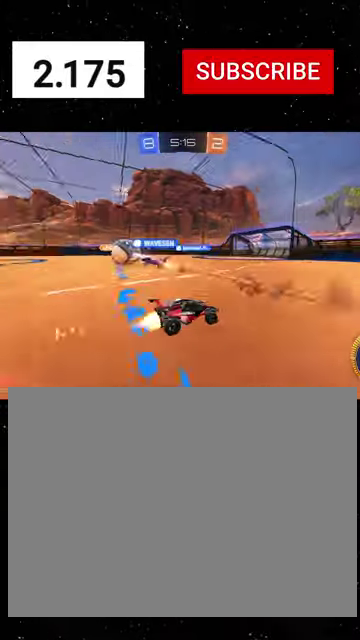
{"buttons": ["A", "R1", "R2"], "left_stick": "up-left", "right_stick": "center", "events": [[67, "L1", "down"], [167, "L1", "up"], [500, "A", "down"], [500, "left_stick", "up-left"]]}
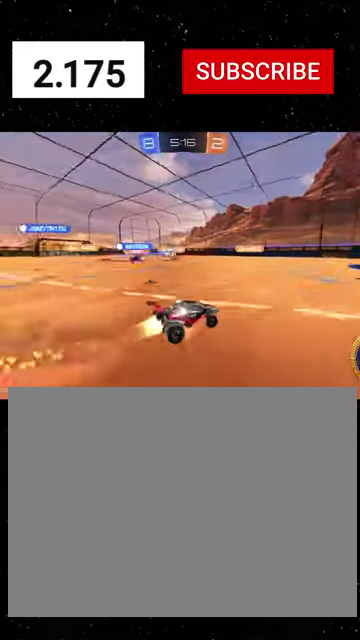
{"buttons": ["X", "R2"], "left_stick": "down-left", "right_stick": "center", "events": [[67, "X", "down"], [100, "A", "up"], [100, "left_stick", "down-left"], [200, "R1", "up"], [267, "R1", "down"], [267, "left_stick", "left"], [333, "left_stick", "down-left"], [400, "R1", "up"]]}
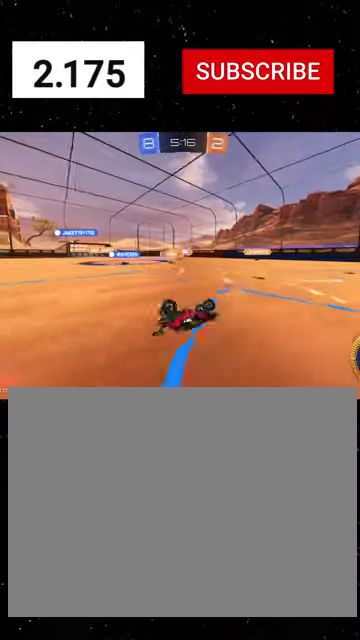
{"buttons": ["R2"], "left_stick": "right", "right_stick": "center", "events": [[300, "X", "up"], [367, "left_stick", "right"]]}